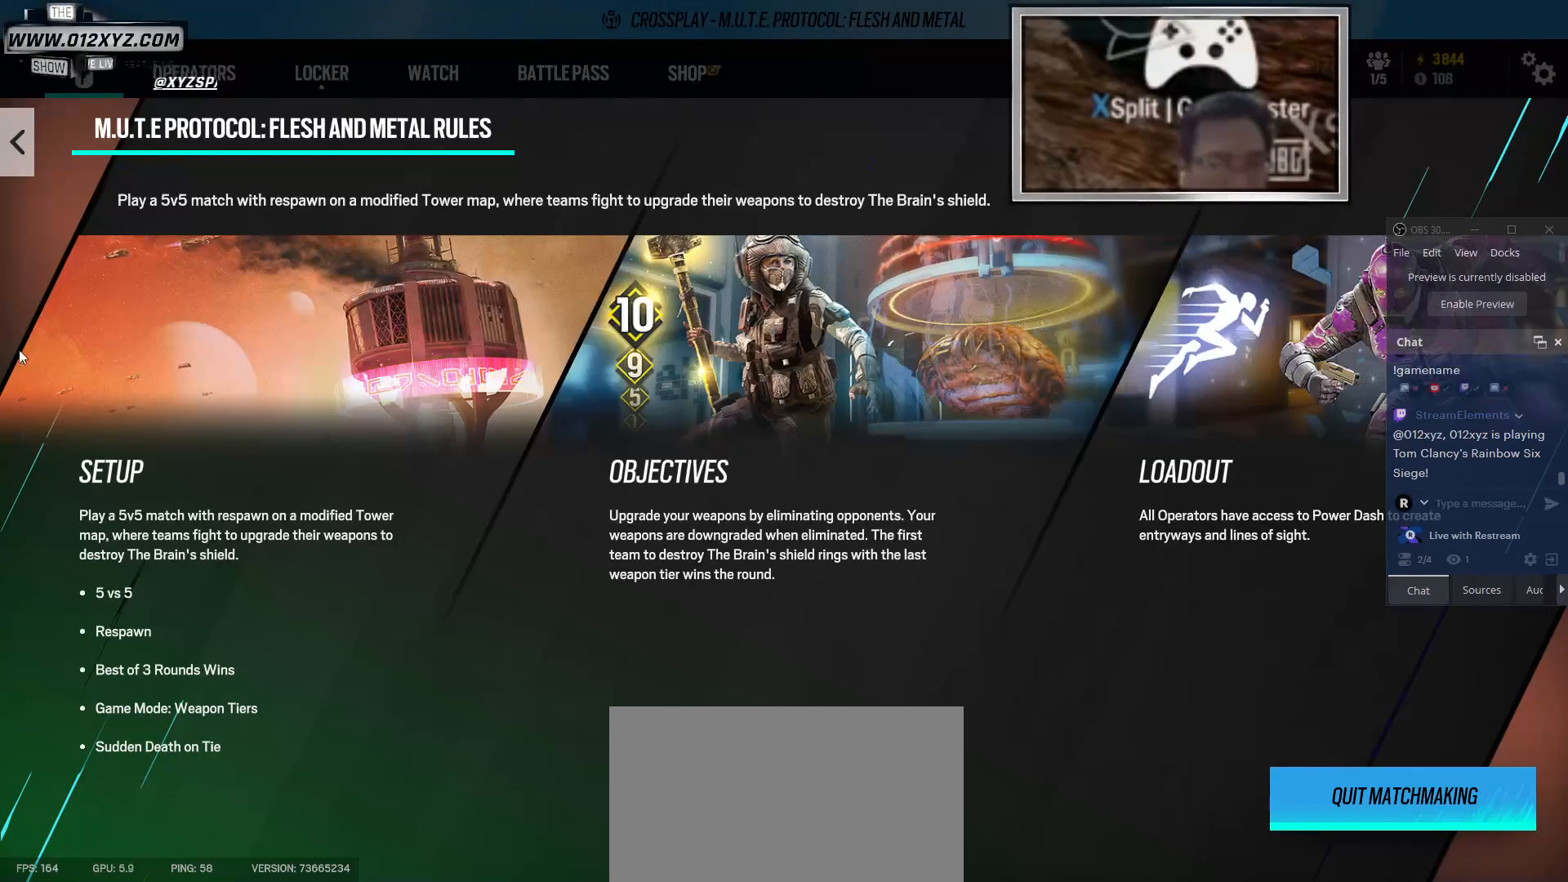
Gameplay with keyboard and mouse; each line is a JSON object with the keys and mouse buttons held at the frame after it. "events" lists presses ("down") and releases ("up") of "1", "2", "3", "4", "5", "a", "alt", "b", "c", "ctrl", "d", "e", "f", "g", "q", "r", "s", "shift", "space", "t", "tab", "v", "w", "x", "z", "mouse_left", "mouse_wheel", "mouse_right", "mouse_mb4" and "mouse_mb5" between this image and that frame as [ms after this image, input, new state], when the widget could be followed in between. "mouse_left", "mouse_wheel", "mouse_right", "mouse_mb4", "mouse_mb5" = the "left", "wheel", "right", "mb4", "mb5" buttons of the "mouse" list. No other keys are recorded. "wheel" means that the mouse wheel is clicked or scrolled. Not read: mouse_move.
{"keys": [], "mouse": ["left"], "events": [[500, "mouse_left", "down"]]}
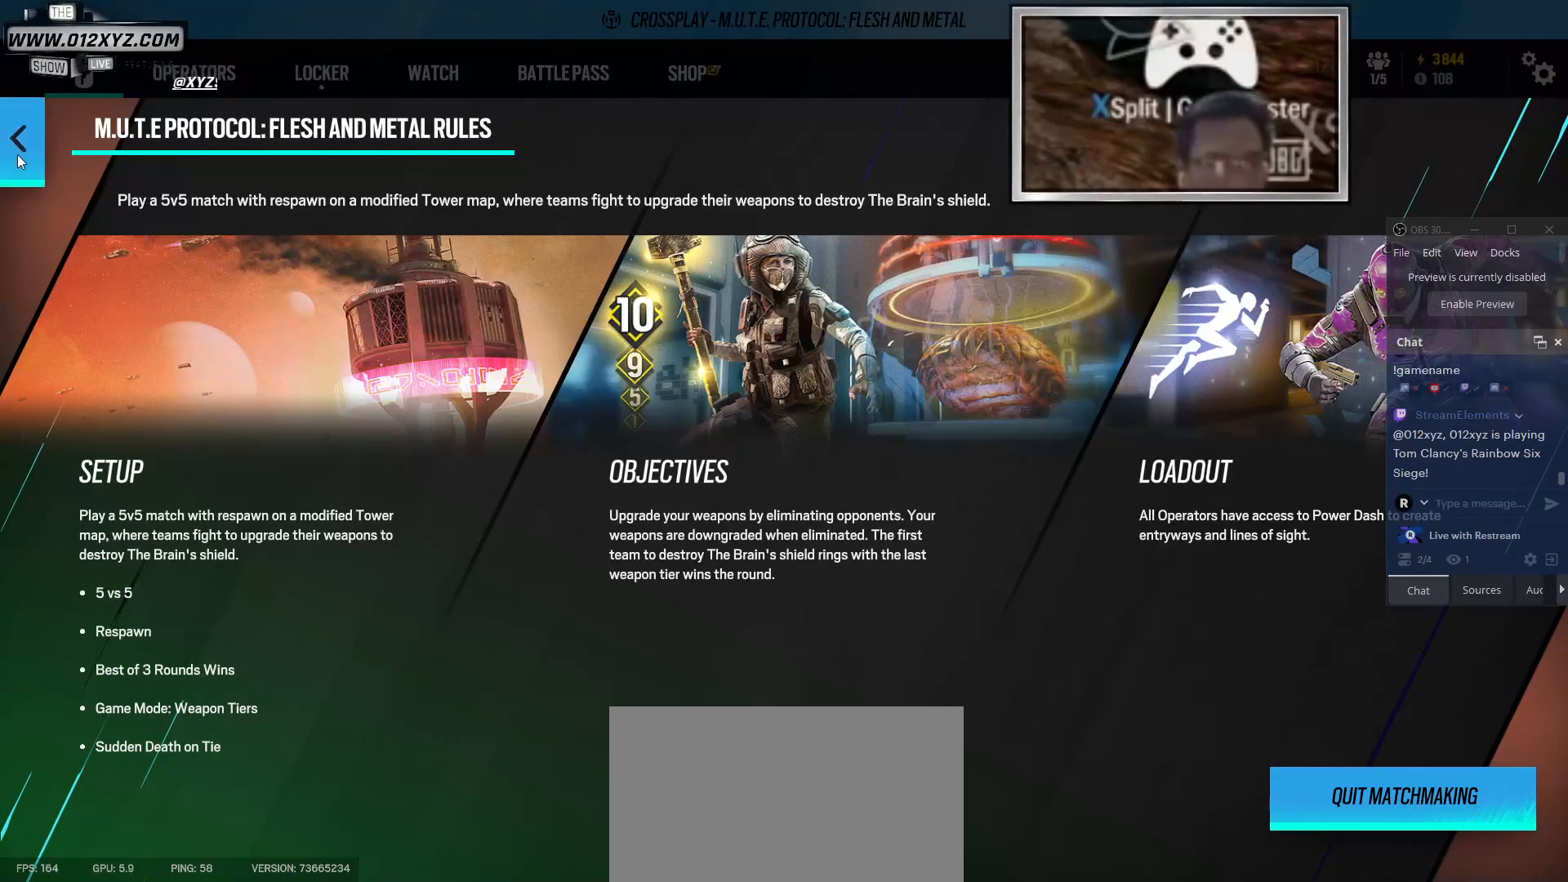
{"keys": [], "mouse": [], "events": [[133, "mouse_left", "up"]]}
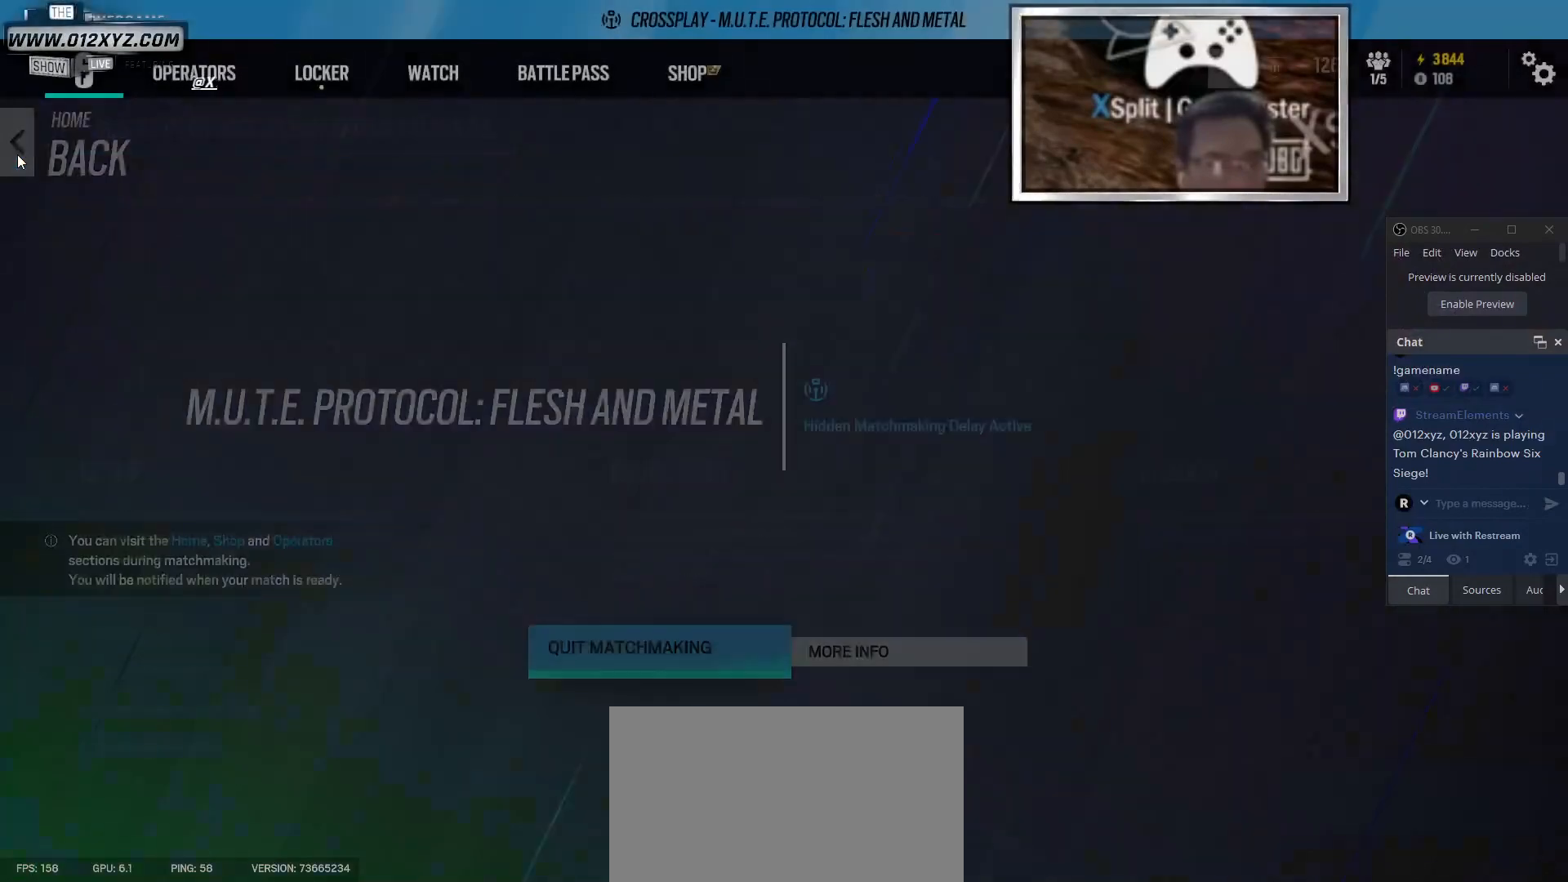
{"keys": [], "mouse": [], "events": []}
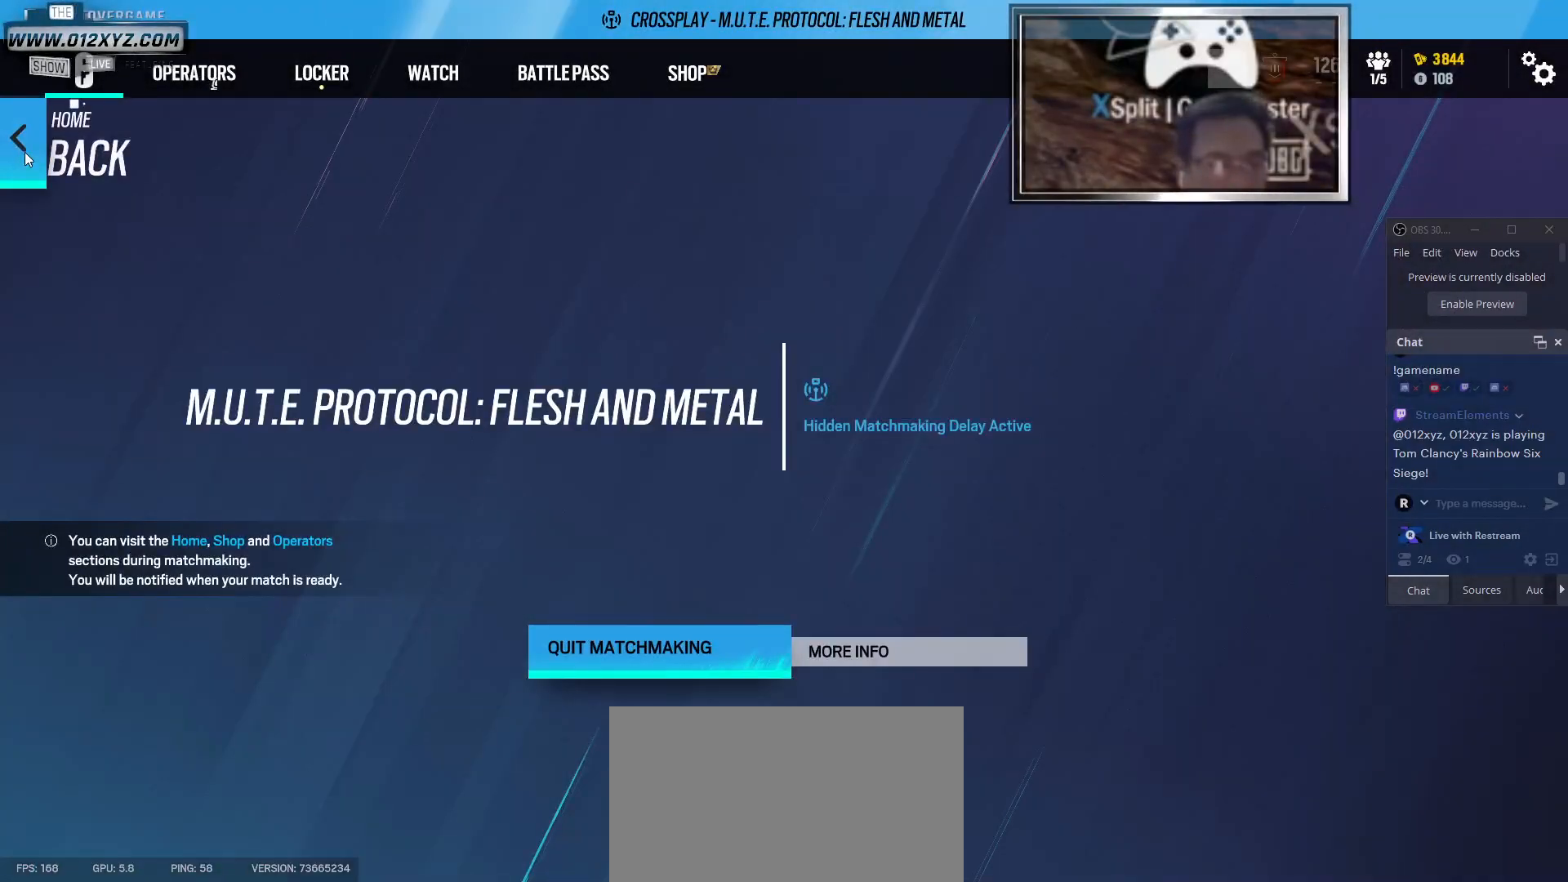
{"keys": [], "mouse": [], "events": [[67, "mouse_left", "down"], [200, "mouse_left", "up"]]}
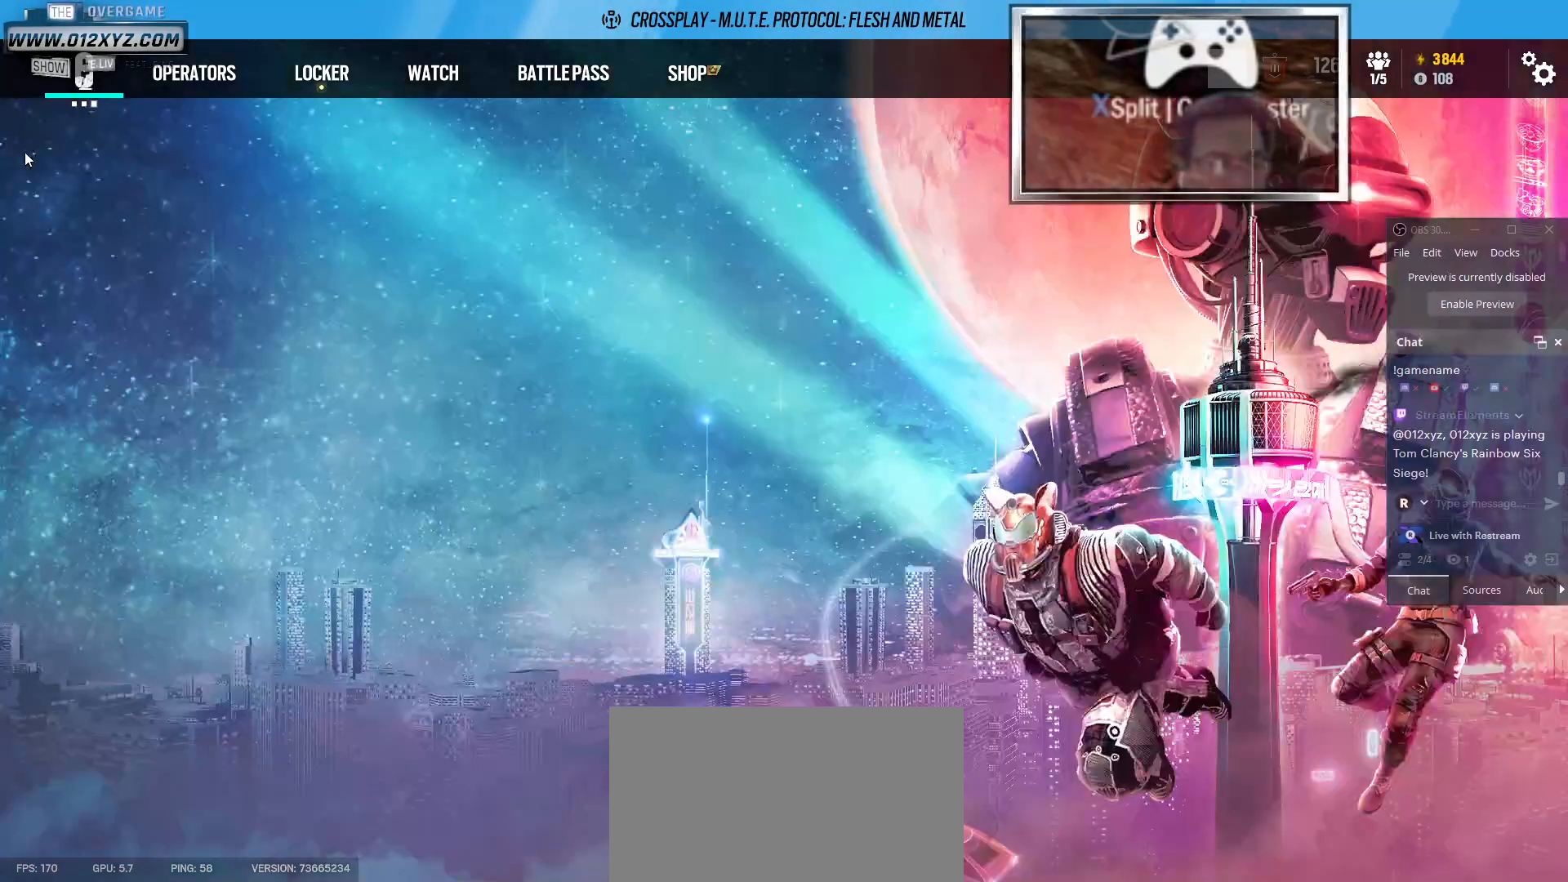
{"keys": [], "mouse": [], "events": []}
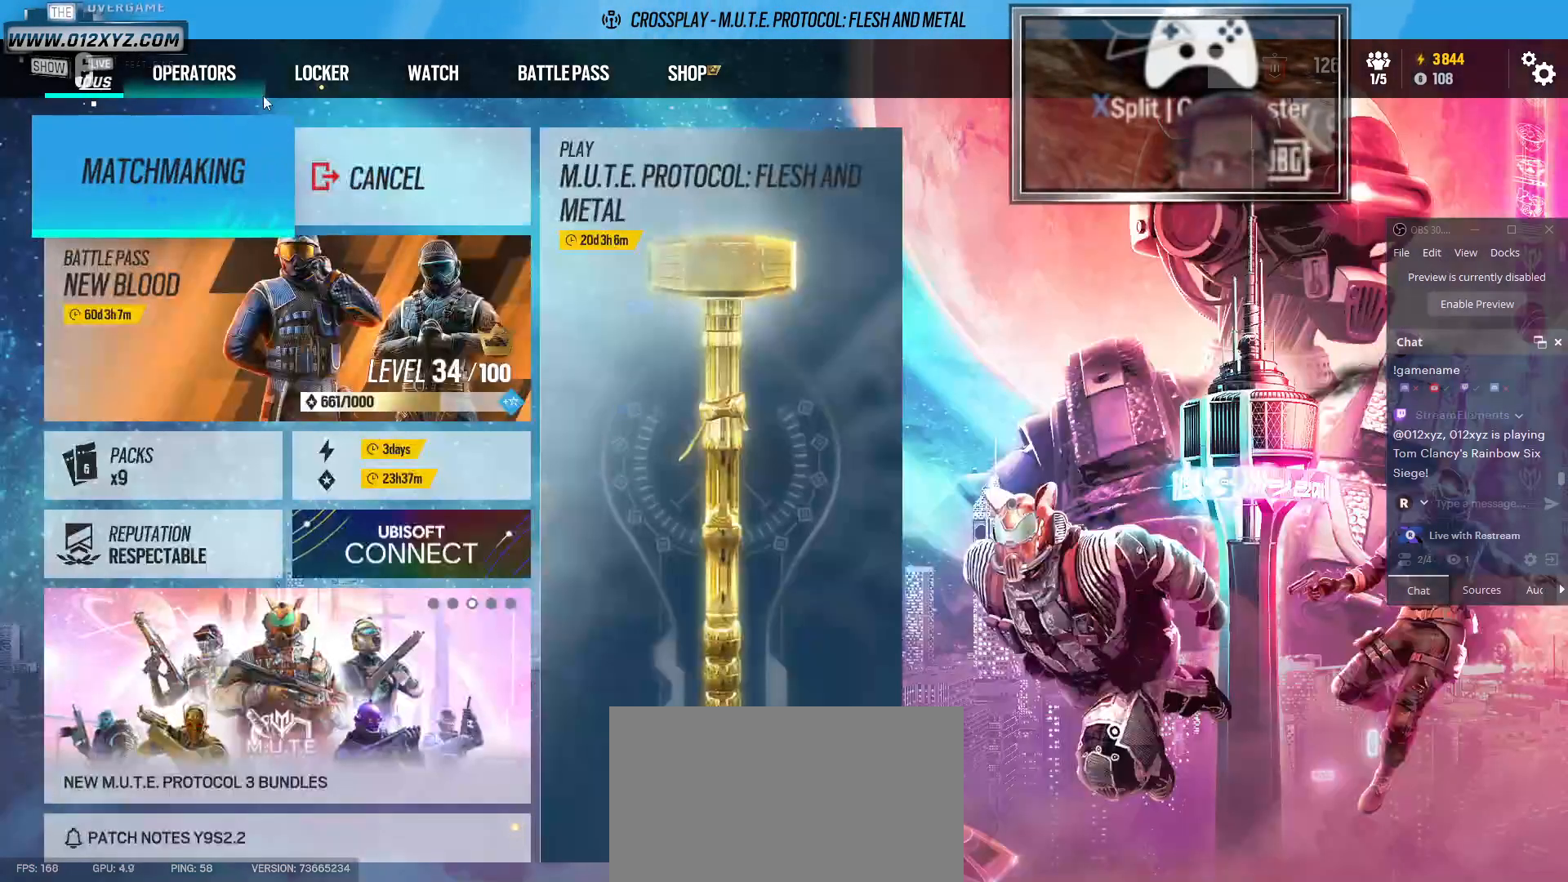
{"keys": [], "mouse": [], "events": []}
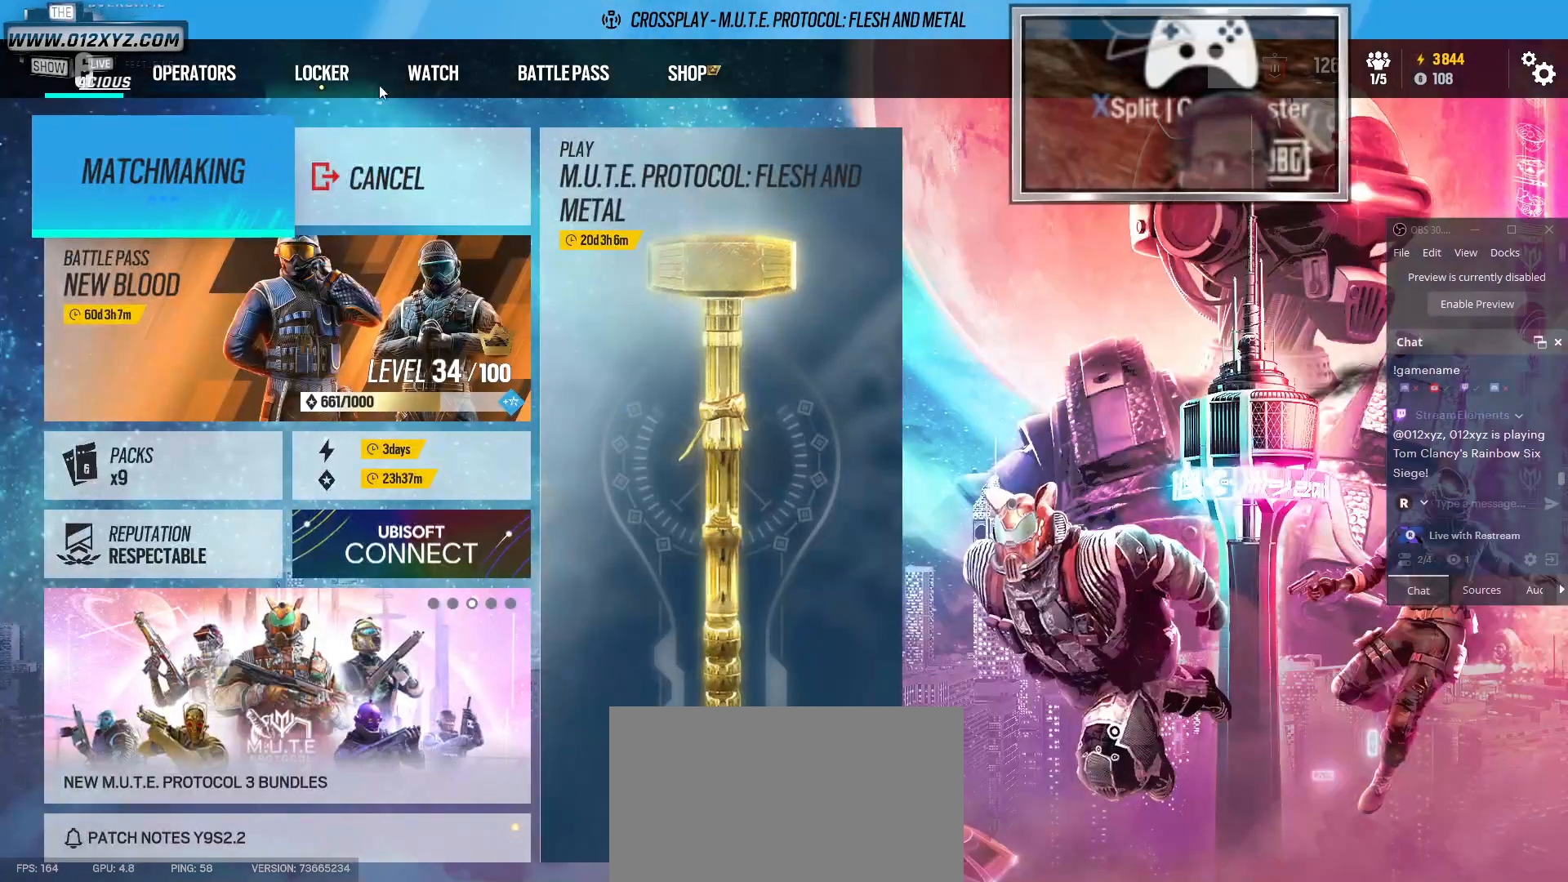
{"keys": [], "mouse": ["left"], "events": [[467, "mouse_left", "down"]]}
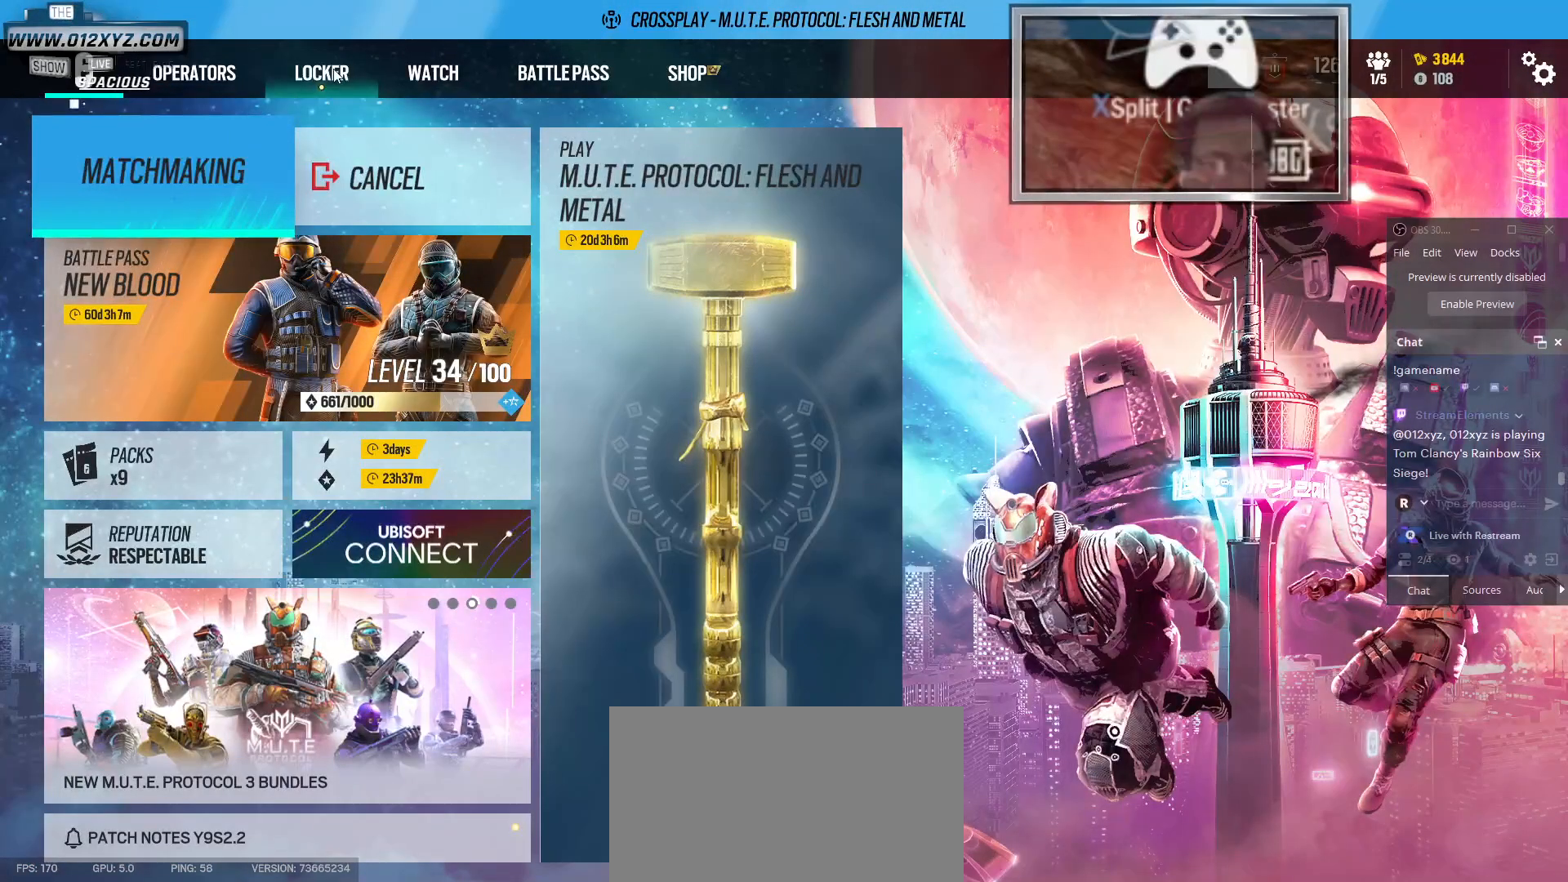
{"keys": [], "mouse": [], "events": [[100, "mouse_left", "up"]]}